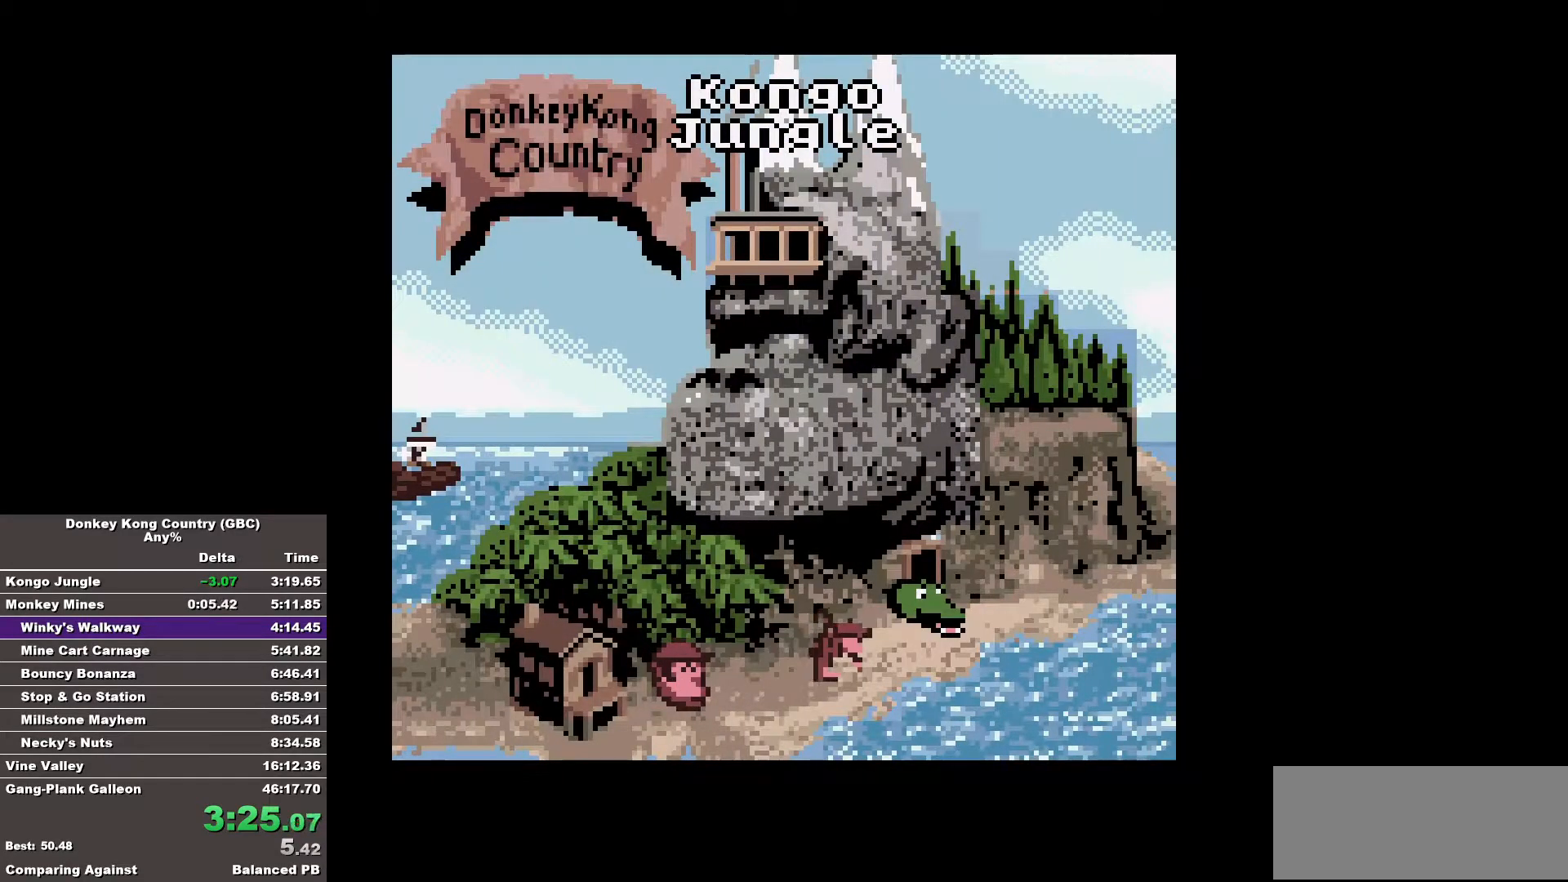
Gameplay with a controller (Nintendo layout); each line is a JSON object with the inputs held at the frame after it. "events" lists button and stick changes between this image and that frame as [ms after this image, input, new state], when the widget could be followed in between. Not read: A DPAD_DOWN L3 R3.
{"buttons": [], "events": []}
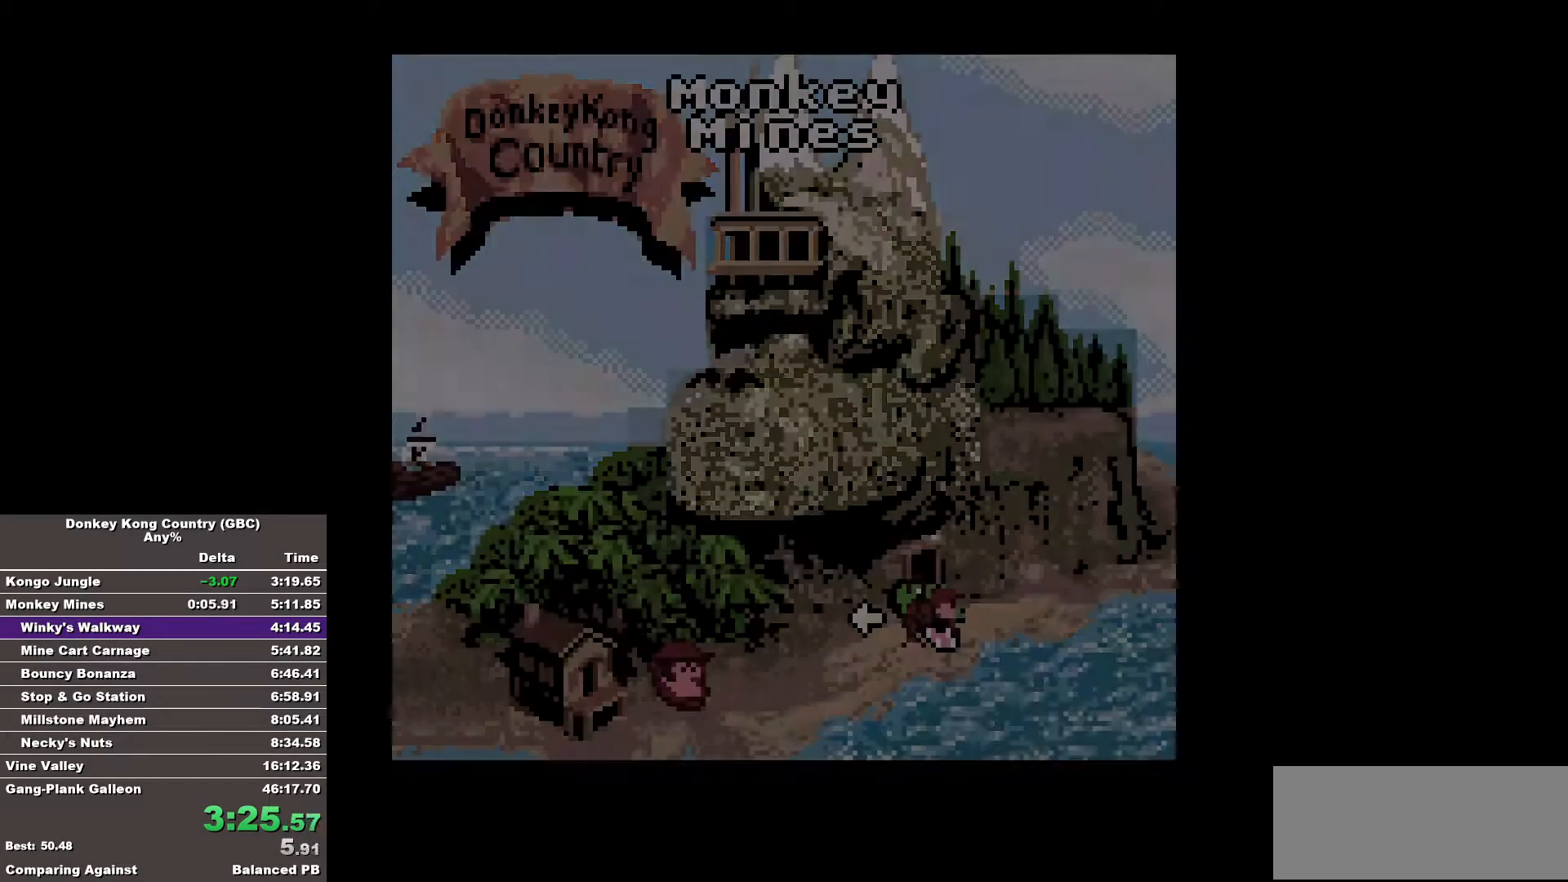
{"buttons": [], "events": []}
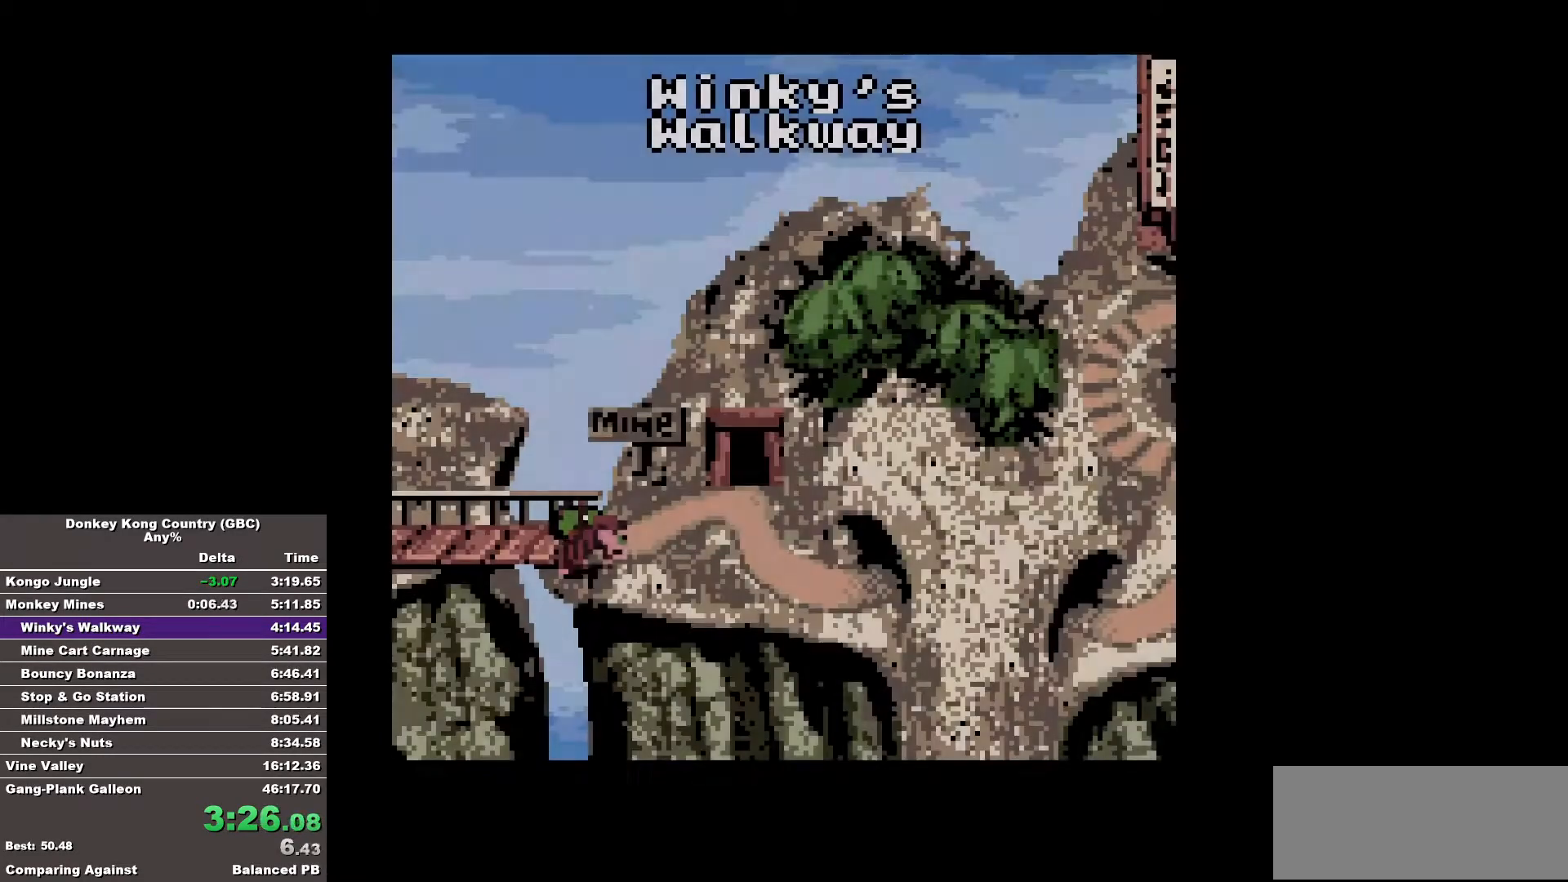
{"buttons": ["B", "DPAD_RIGHT"], "events": [[283, "DPAD_RIGHT", "down"], [317, "B", "down"]]}
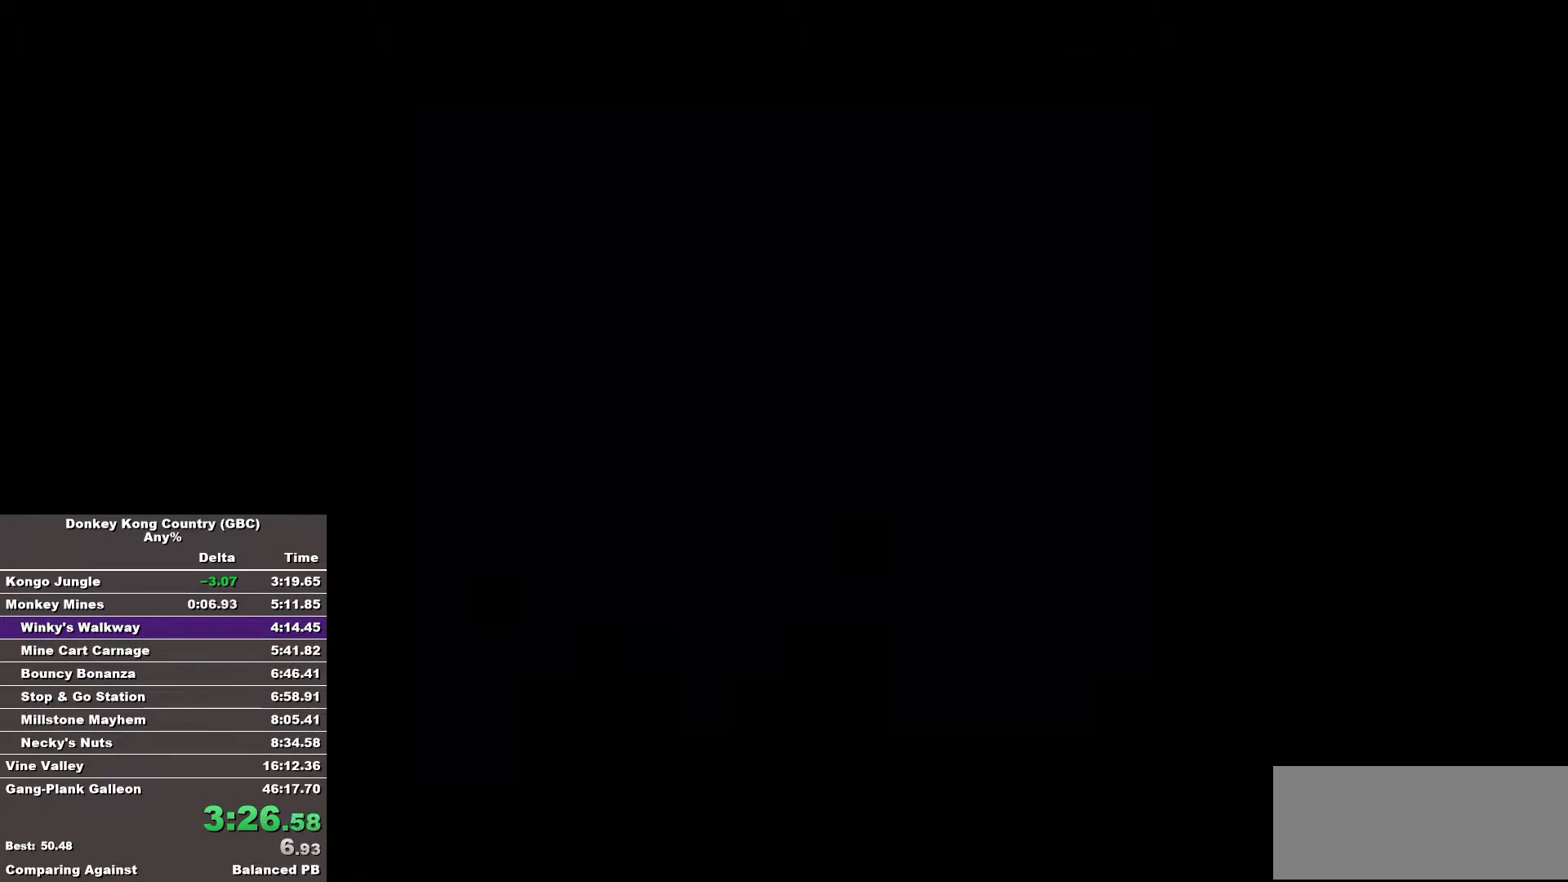
{"buttons": ["B", "DPAD_RIGHT"], "events": [[200, "B", "up"], [300, "B", "down"]]}
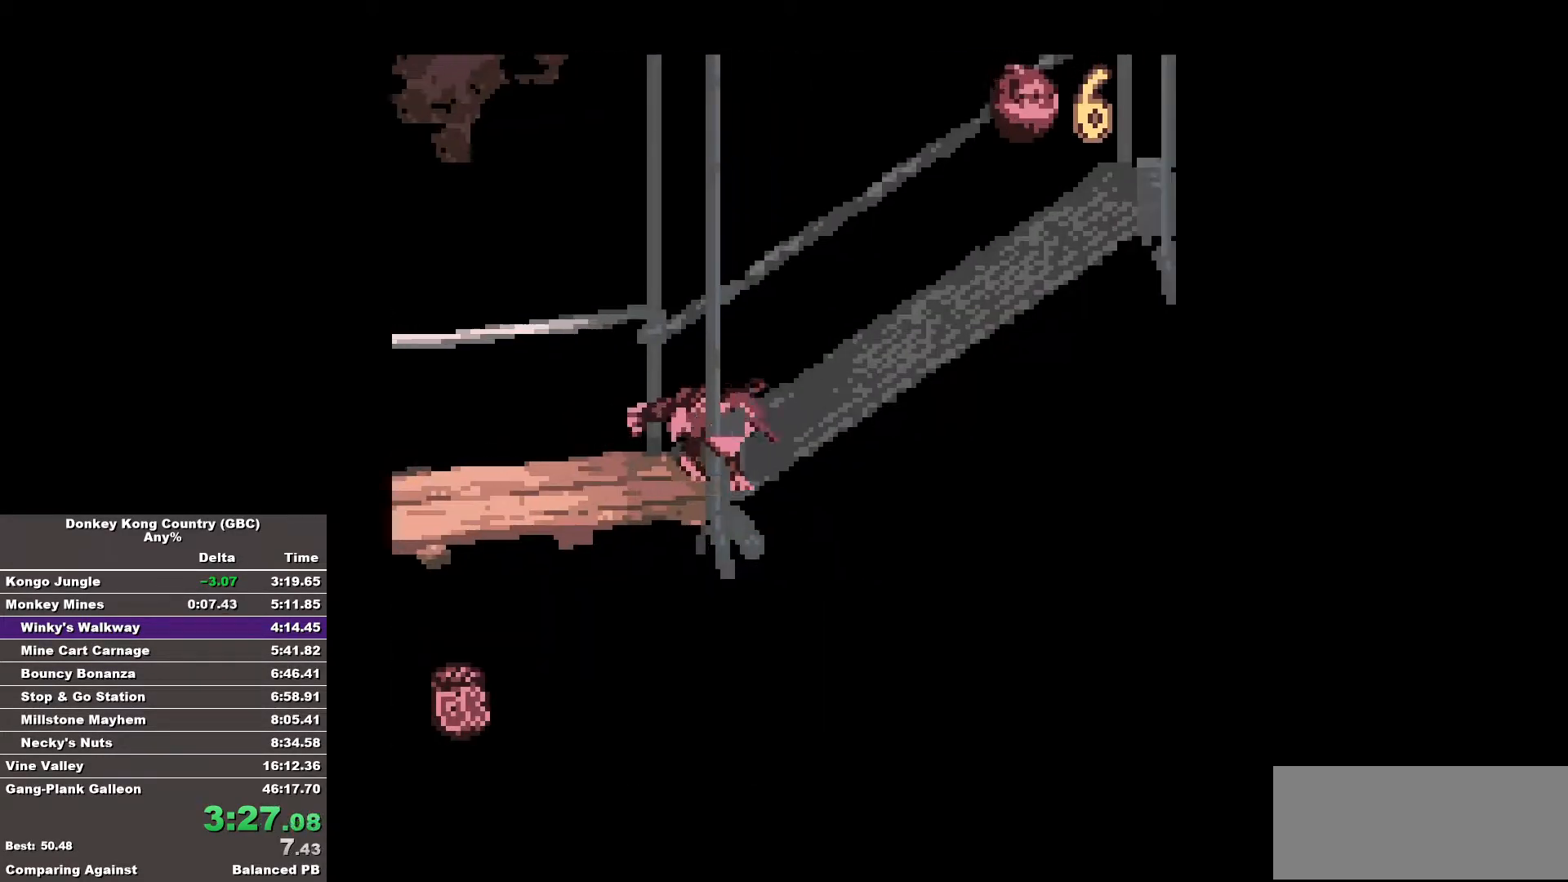
{"buttons": ["B", "DPAD_RIGHT"], "events": []}
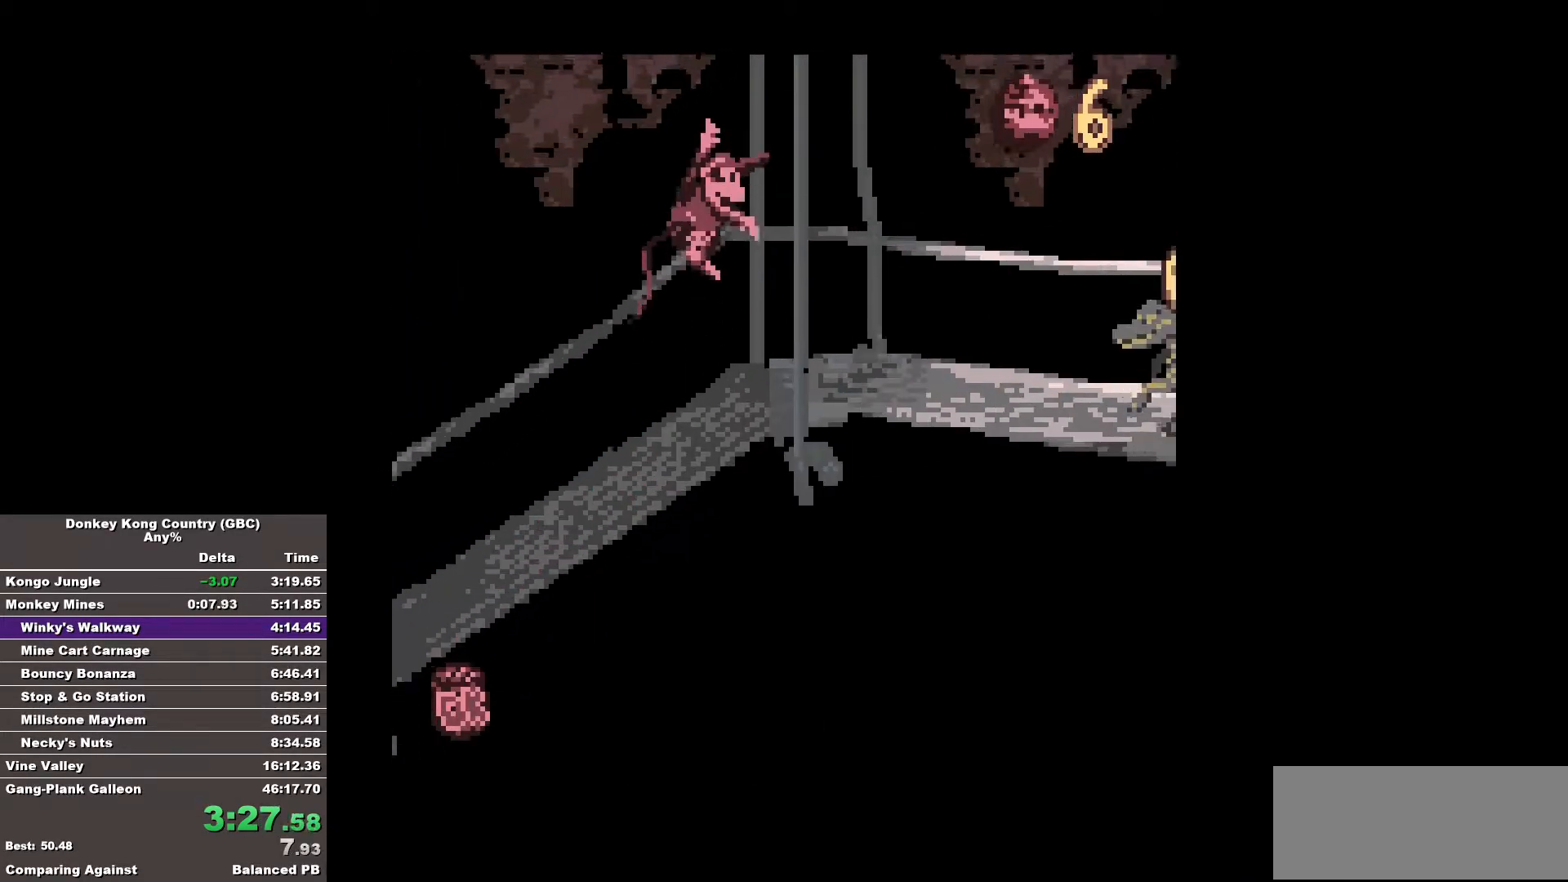
{"buttons": ["B", "DPAD_RIGHT"], "events": [[333, "B", "up"], [417, "B", "down"]]}
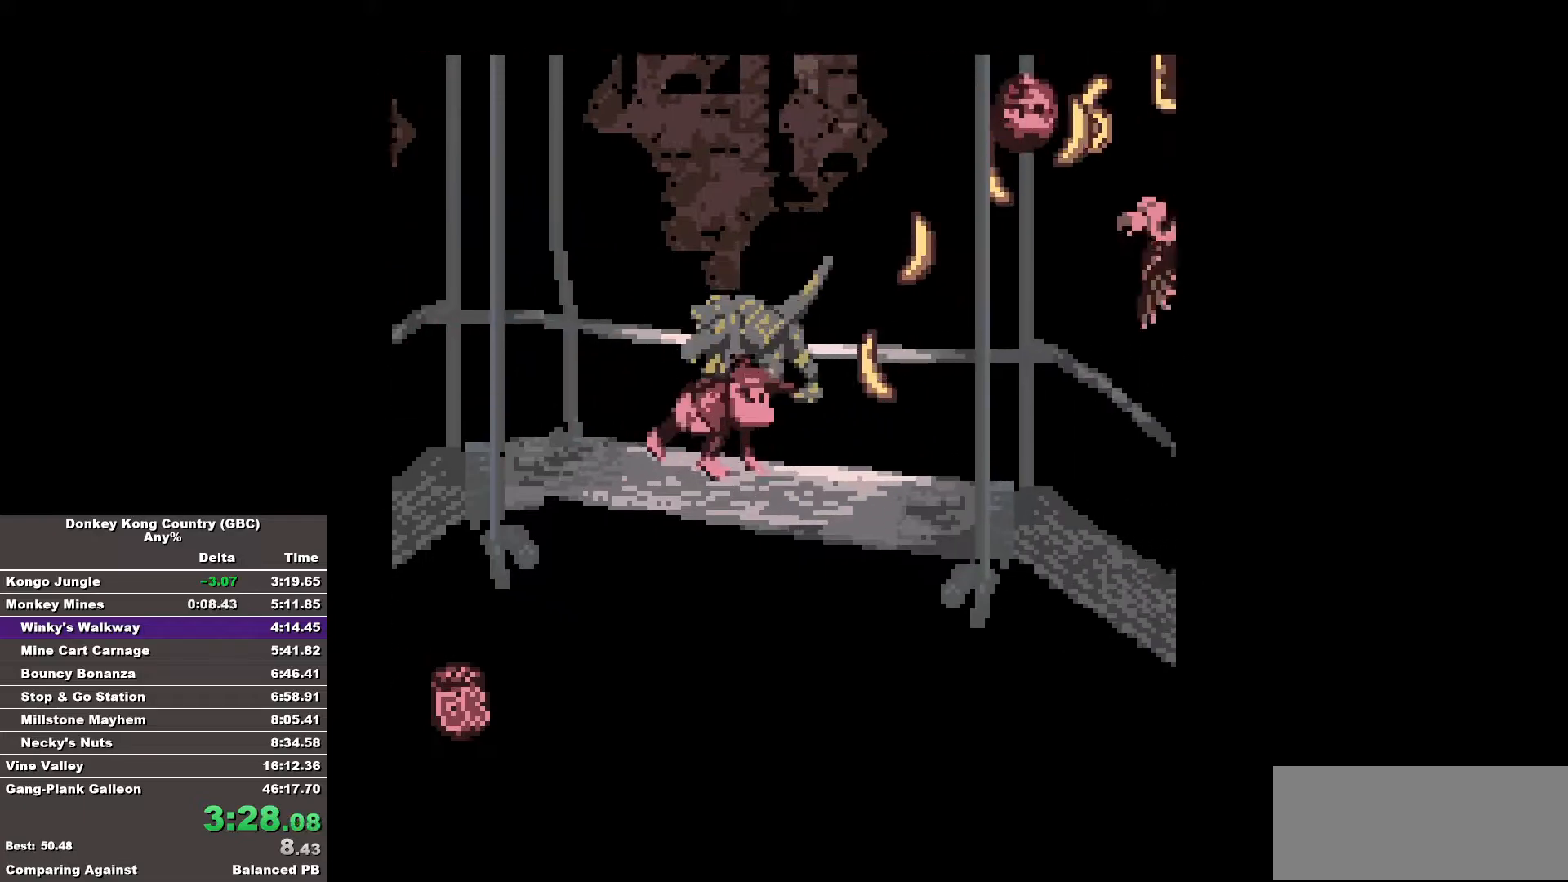
{"buttons": ["B", "DPAD_RIGHT"], "events": []}
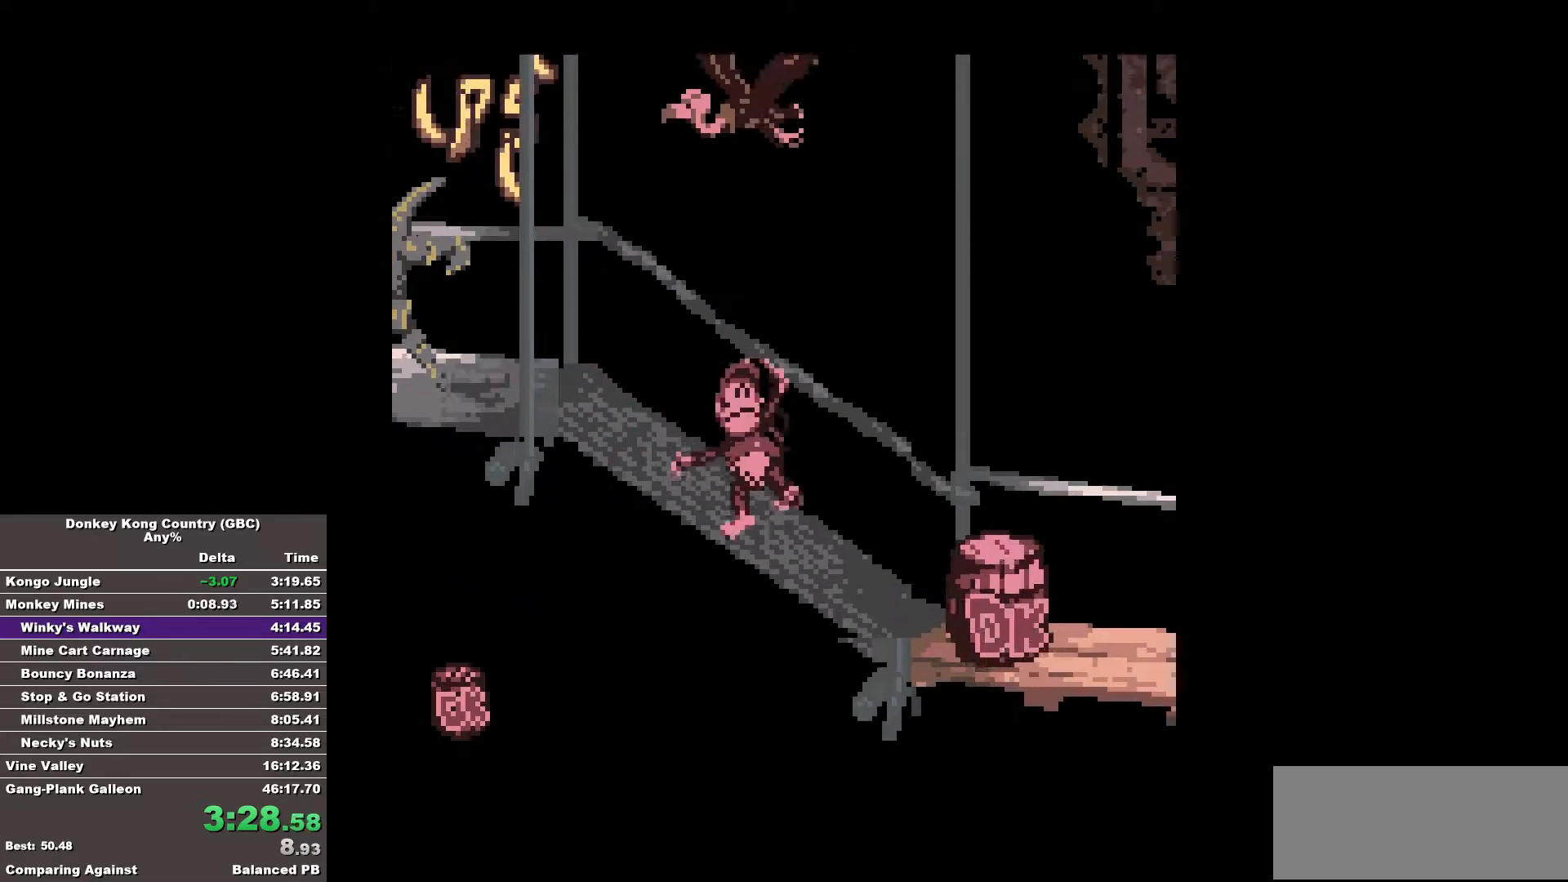
{"buttons": ["B", "DPAD_RIGHT"], "events": []}